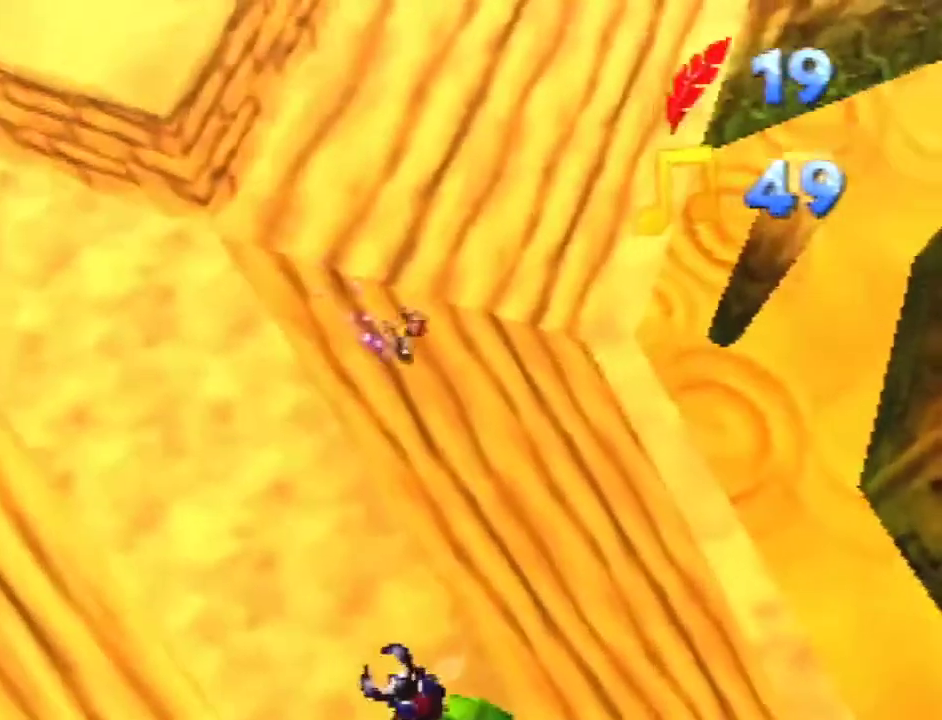
Gameplay with a controller (Nintendo layout); each line is a JSON object with the inputs held at the frame after it. "events" lists button and stick changes between this image and that frame as [ms after this image, input, new state], when the widget could be followed in between. Not read: L3 R1 R3 Z.
{"buttons": [], "left_stick": "right", "events": [[100, "C_RIGHT", "down"], [300, "left_stick", "center"], [367, "left_stick", "up-right"], [467, "C_RIGHT", "up"], [467, "left_stick", "right"]]}
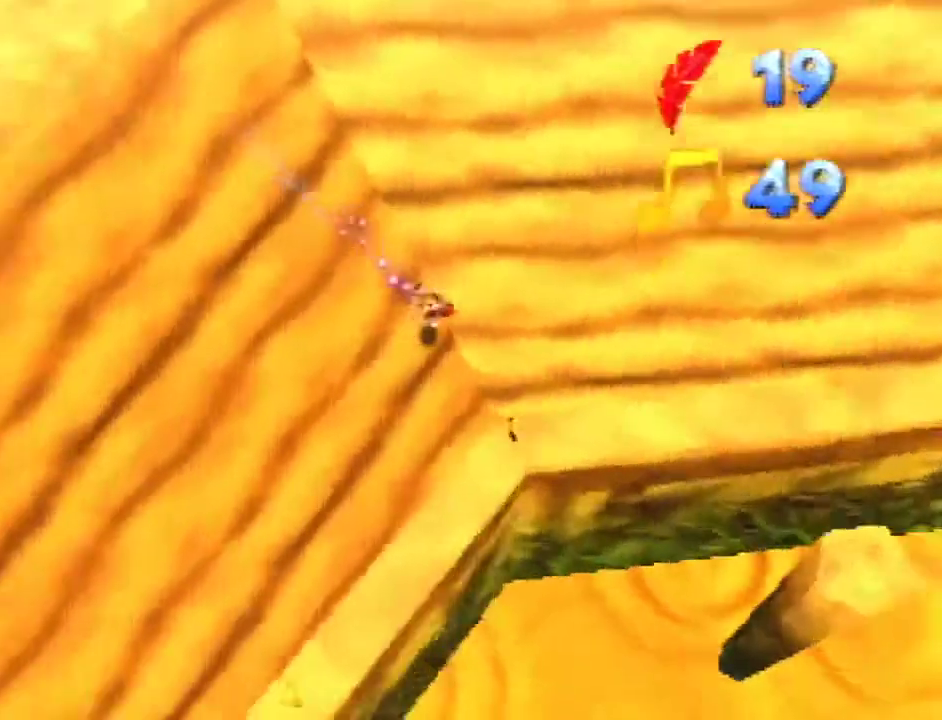
{"buttons": [], "left_stick": "left", "events": [[33, "C_RIGHT", "down"], [100, "C_RIGHT", "up"], [133, "left_stick", "center"], [167, "C_RIGHT", "down"], [433, "left_stick", "left"], [500, "C_RIGHT", "up"]]}
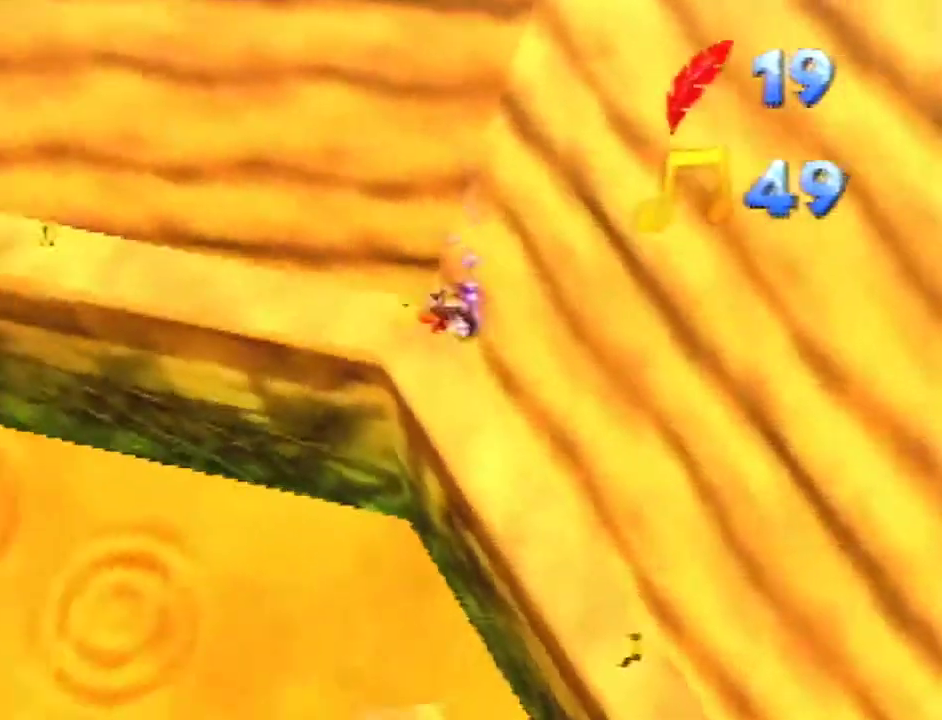
{"buttons": [], "left_stick": "left", "events": [[67, "left_stick", "up-left"], [133, "left_stick", "left"], [300, "A", "down"], [433, "A", "up"]]}
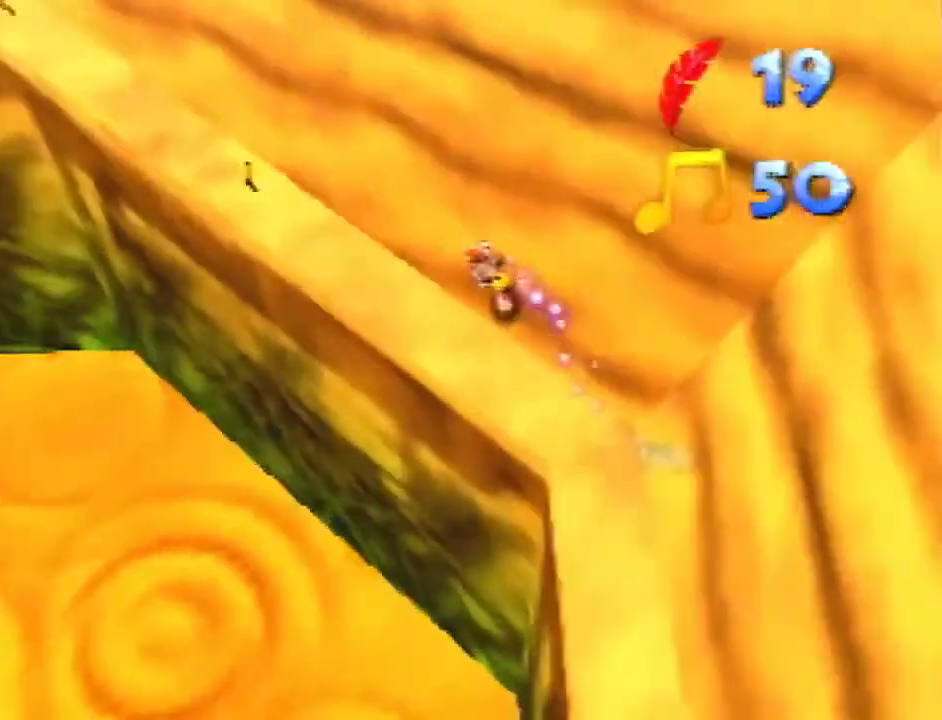
{"buttons": [], "left_stick": "up-left", "events": [[33, "C_RIGHT", "down"], [133, "C_RIGHT", "up"], [400, "left_stick", "up-left"]]}
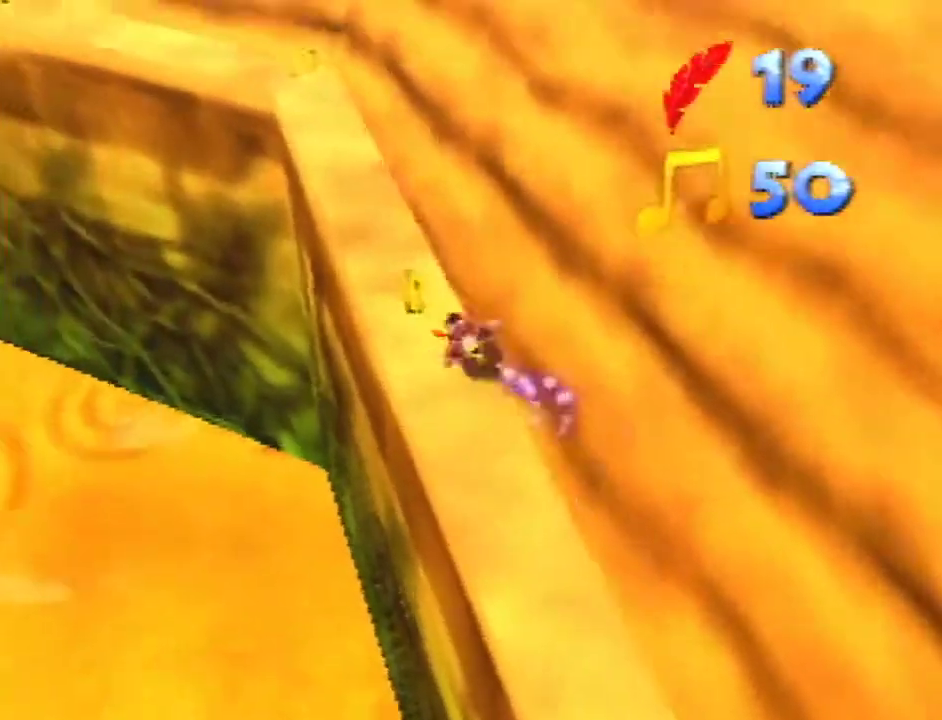
{"buttons": [], "left_stick": "up-left", "events": [[367, "A", "down"], [500, "A", "up"]]}
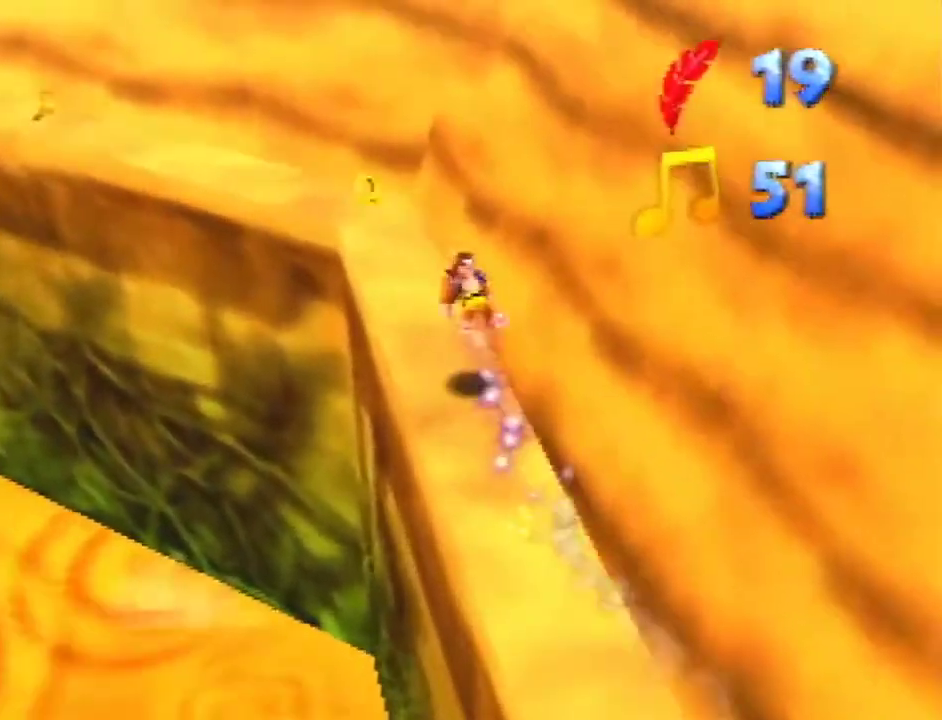
{"buttons": [], "left_stick": "up-right", "events": [[133, "left_stick", "up"], [200, "C_RIGHT", "down"], [267, "C_RIGHT", "up"], [300, "left_stick", "up-right"]]}
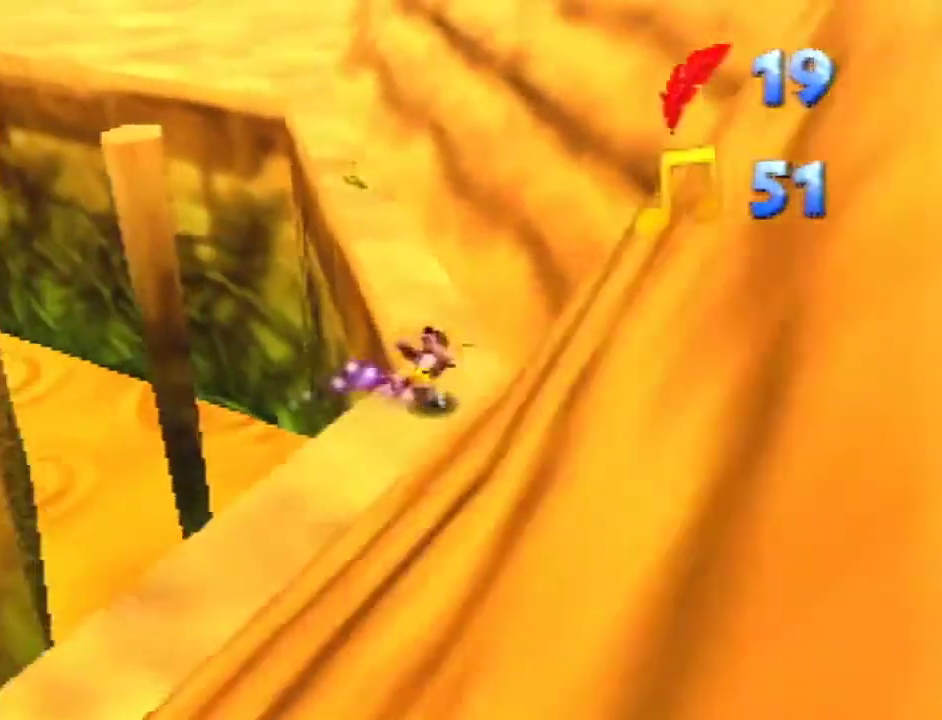
{"buttons": [], "left_stick": "up-left", "events": [[33, "left_stick", "up"], [200, "A", "down"], [267, "left_stick", "up-left"], [400, "A", "up"]]}
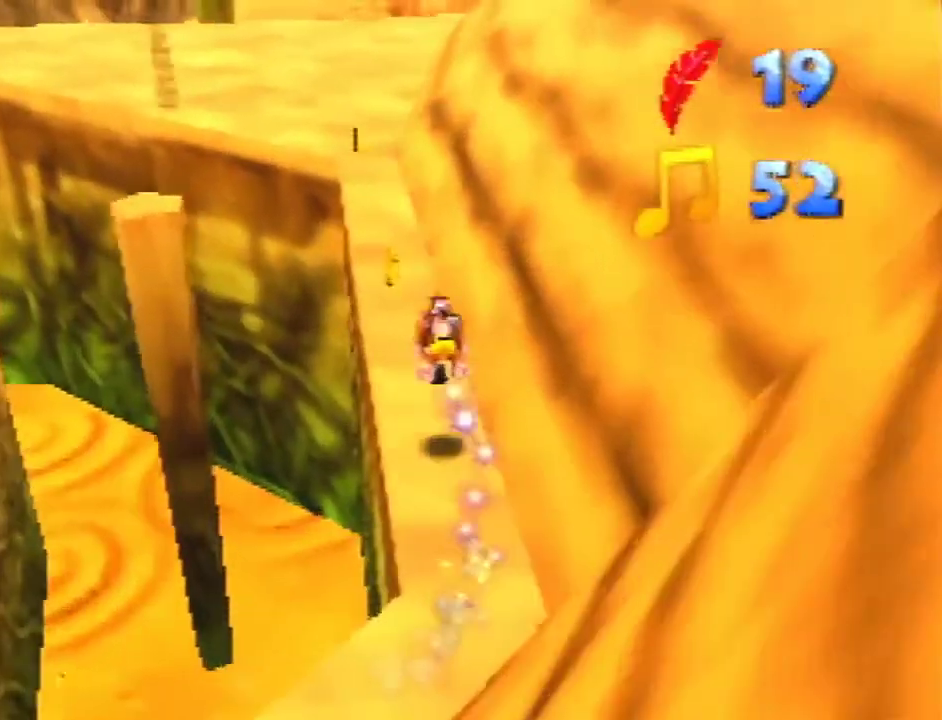
{"buttons": [], "left_stick": "up", "events": [[433, "left_stick", "up"]]}
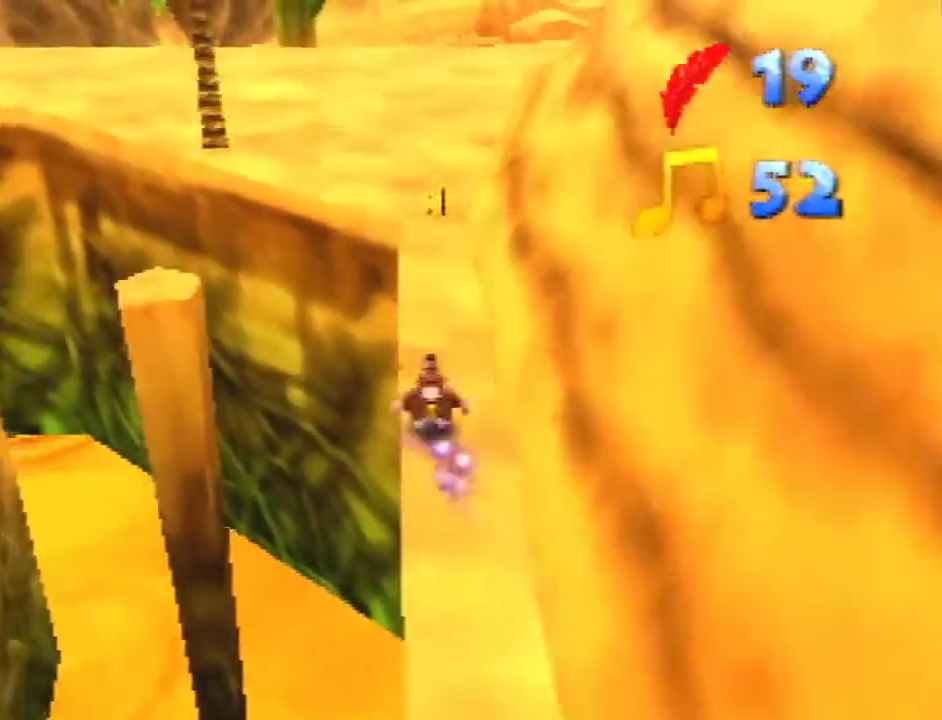
{"buttons": [], "left_stick": "up", "events": [[200, "A", "down"], [400, "A", "up"]]}
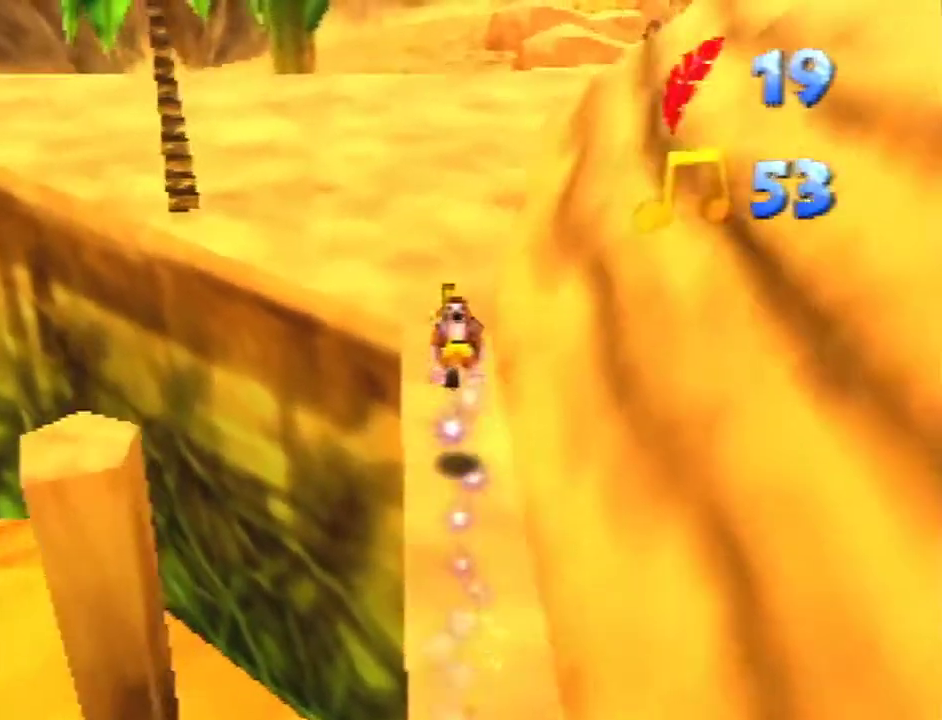
{"buttons": [], "left_stick": "up-left", "events": [[433, "left_stick", "up-left"]]}
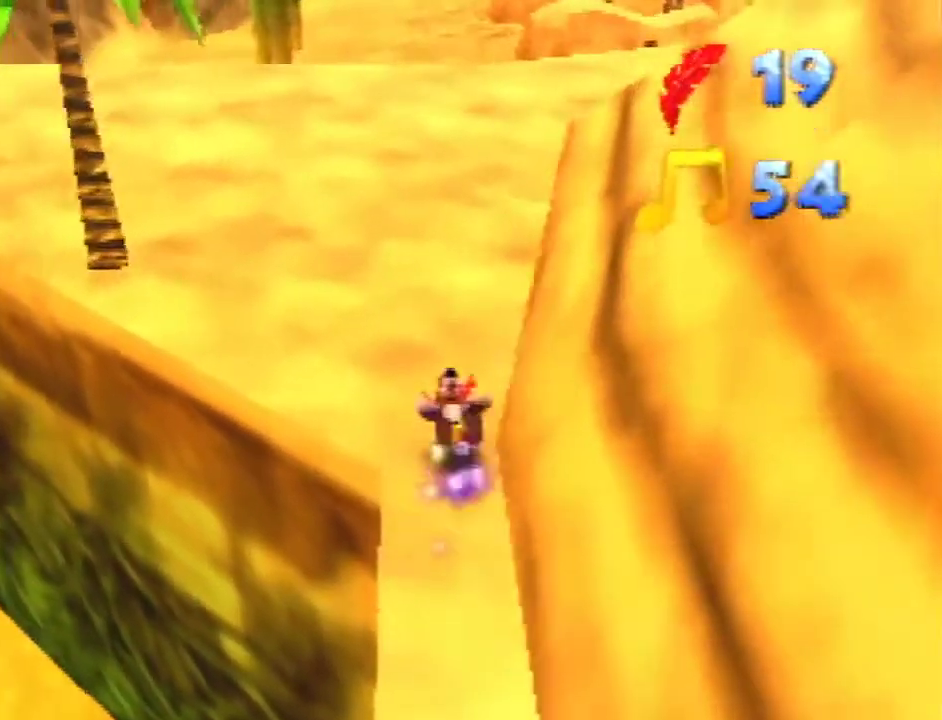
{"buttons": [], "left_stick": "up", "events": [[100, "A", "down"], [267, "A", "up"], [367, "left_stick", "up"]]}
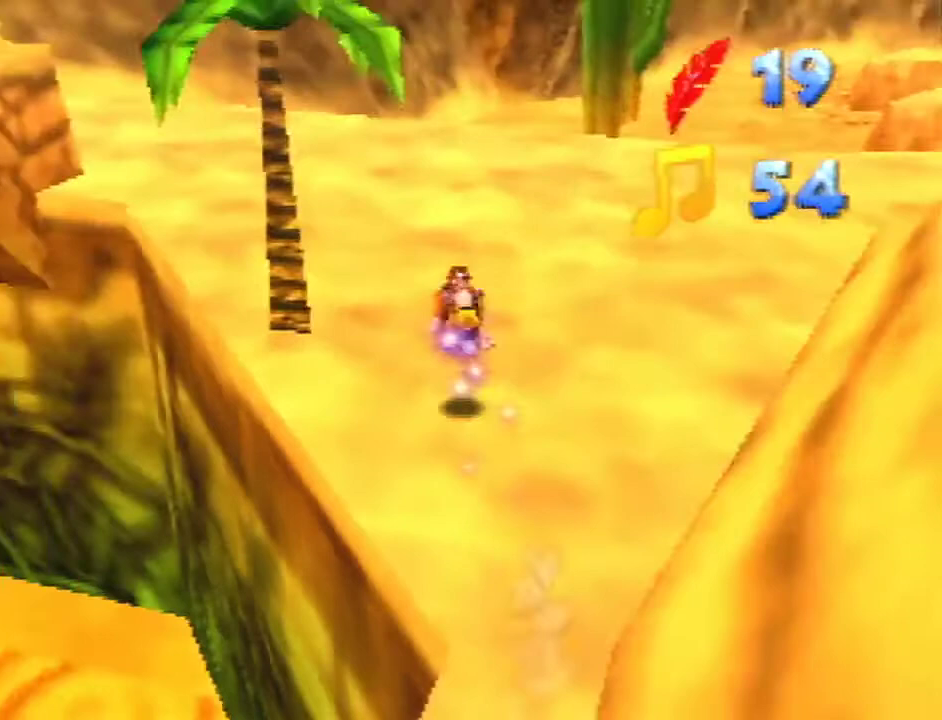
{"buttons": [], "left_stick": "up-left", "events": [[100, "left_stick", "up-left"], [333, "A", "down"], [467, "A", "up"]]}
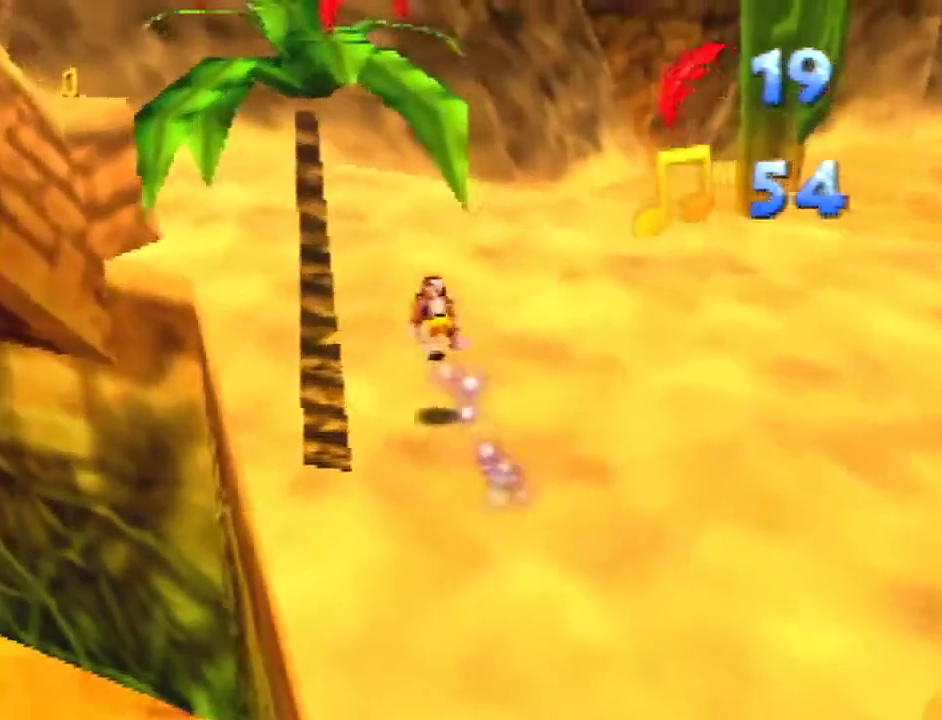
{"buttons": ["C_RIGHT"], "left_stick": "up-right", "events": [[33, "C_RIGHT", "down"], [100, "left_stick", "up"], [133, "C_RIGHT", "up"], [233, "C_RIGHT", "down"], [333, "C_RIGHT", "up"], [333, "left_stick", "up-right"], [400, "C_RIGHT", "down"]]}
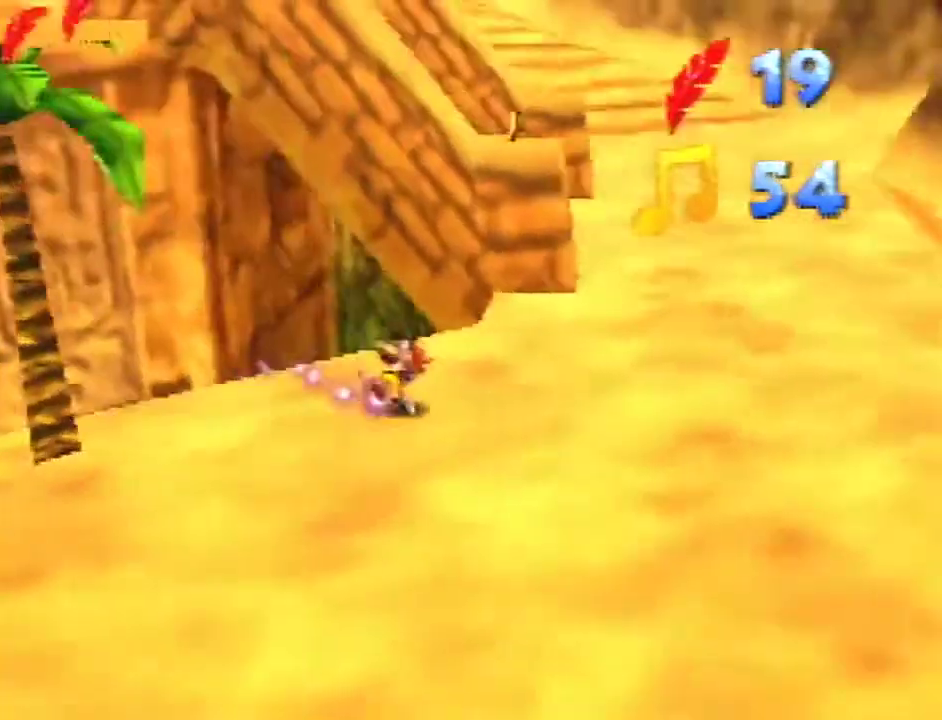
{"buttons": [], "left_stick": "right", "events": [[167, "C_RIGHT", "up"], [267, "A", "down"], [367, "A", "up"], [433, "left_stick", "right"]]}
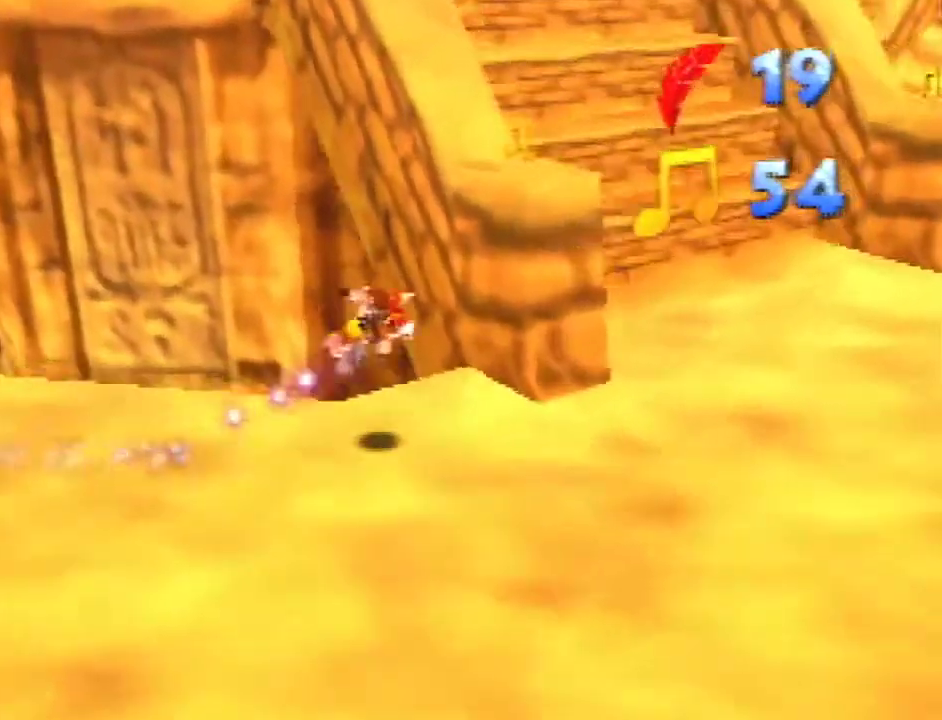
{"buttons": [], "left_stick": "up", "events": [[267, "left_stick", "up-right"], [467, "left_stick", "up"]]}
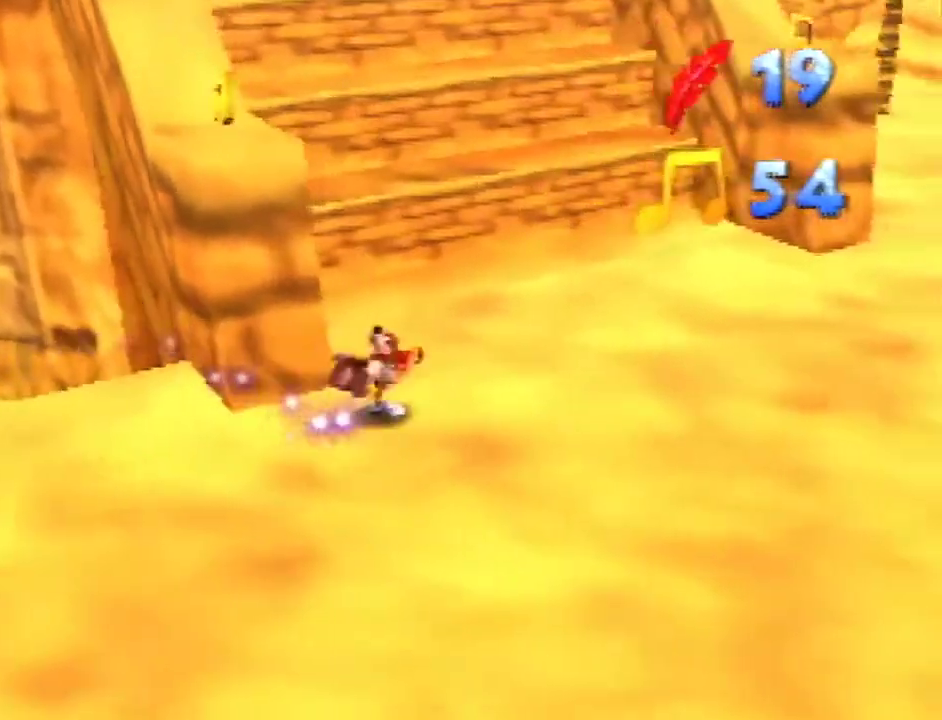
{"buttons": [], "left_stick": "up-left", "events": [[67, "left_stick", "up-left"], [200, "A", "down"], [500, "A", "up"]]}
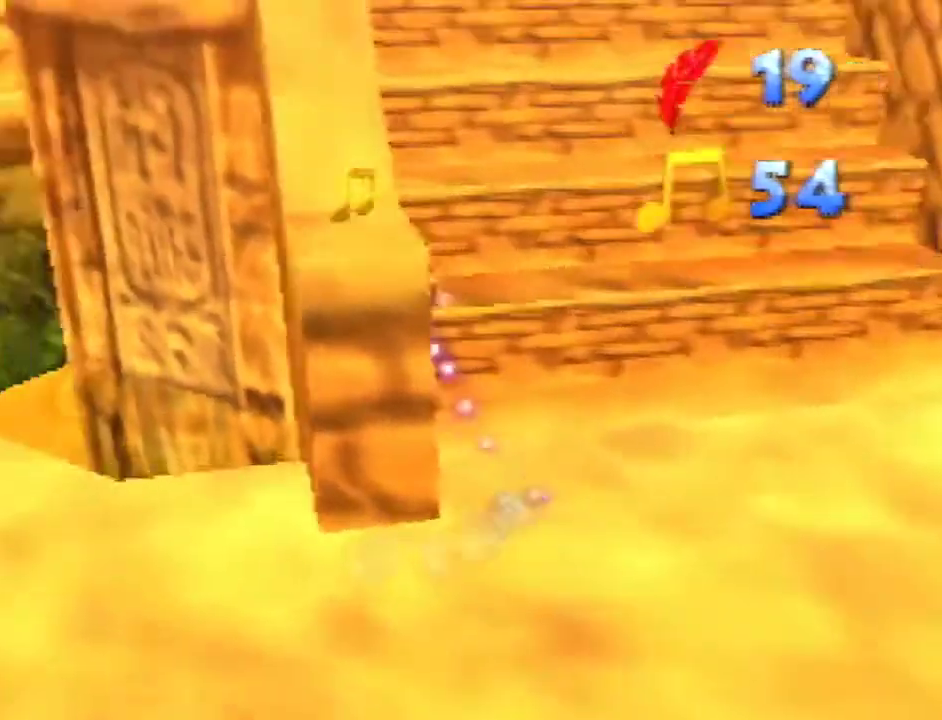
{"buttons": ["A"], "left_stick": "down-left", "events": [[33, "left_stick", "up"], [167, "left_stick", "center"], [333, "A", "down"], [333, "left_stick", "down-left"]]}
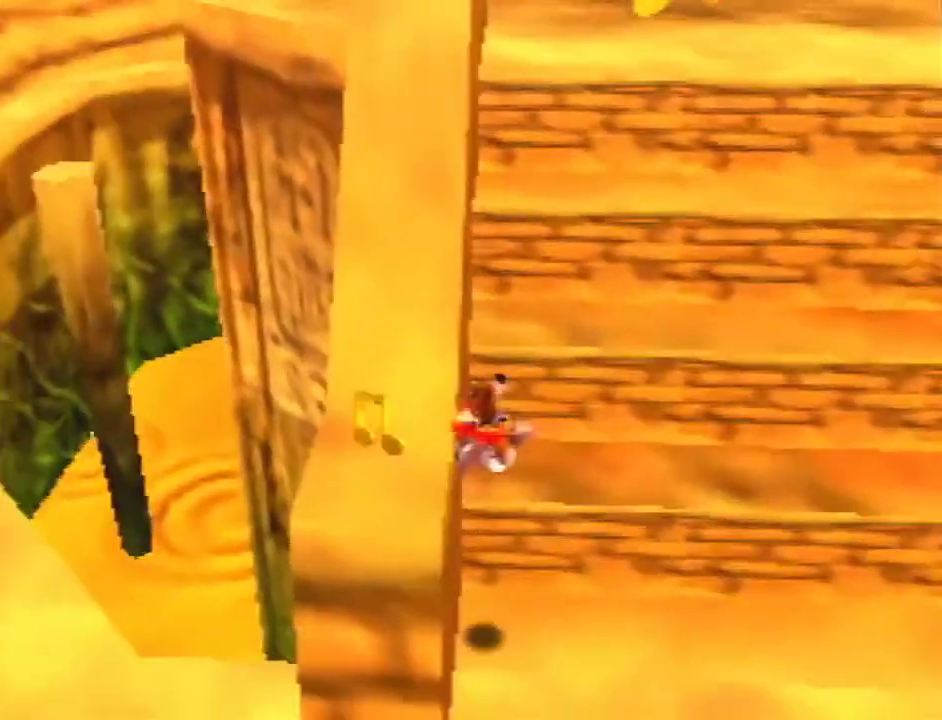
{"buttons": ["A"], "left_stick": "up", "events": [[100, "left_stick", "up-left"], [133, "A", "up"], [233, "left_stick", "up"], [500, "A", "down"]]}
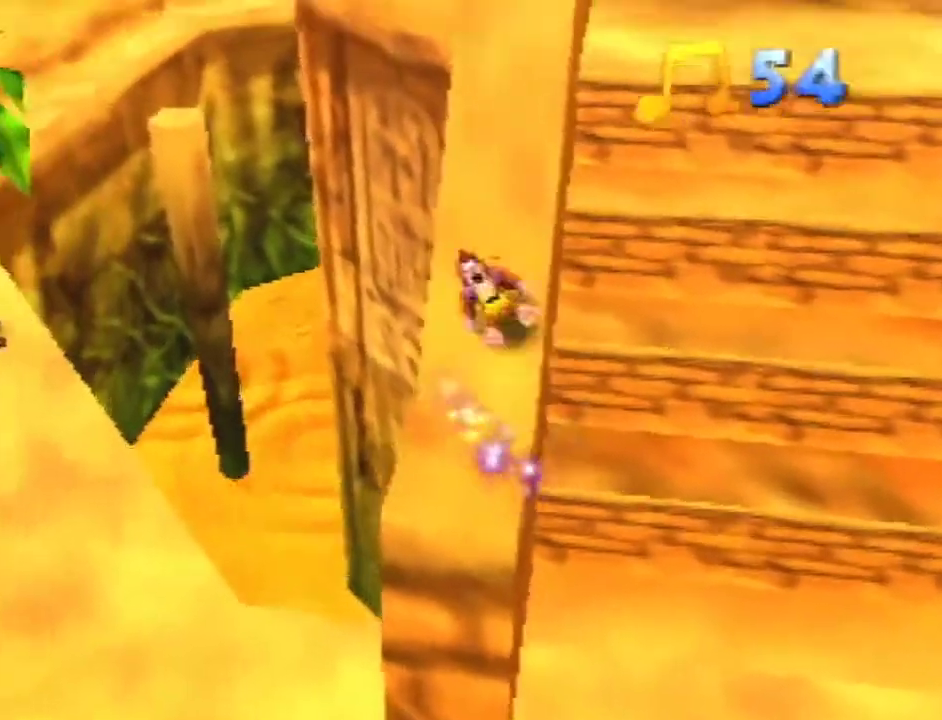
{"buttons": [], "left_stick": "up", "events": [[100, "A", "up"], [333, "A", "down"], [433, "A", "up"]]}
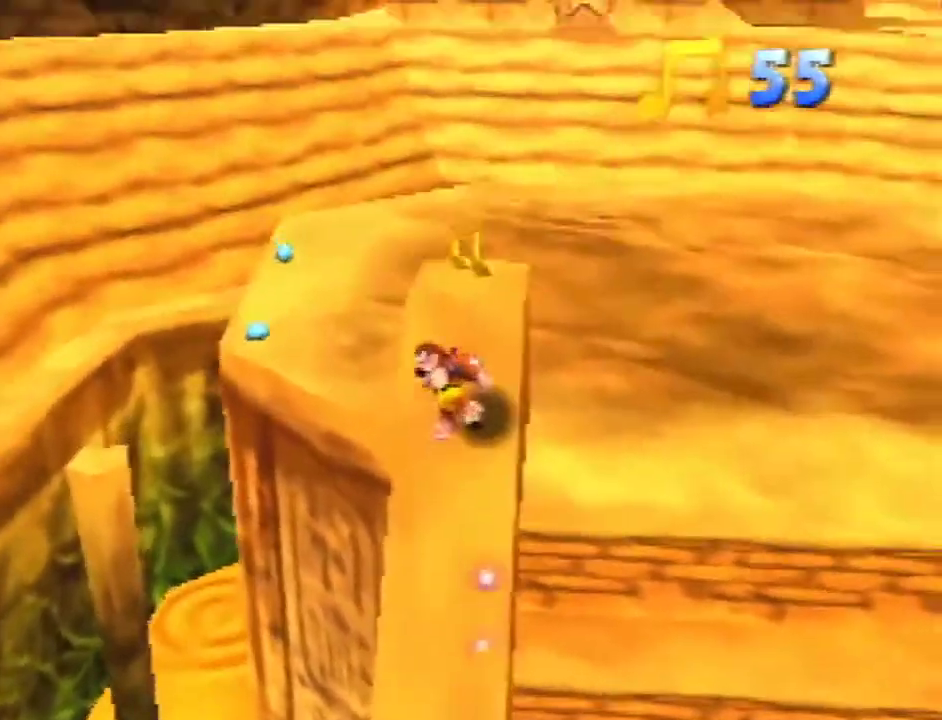
{"buttons": ["A"], "left_stick": "down-right", "events": [[100, "left_stick", "up-left"], [333, "left_stick", "down-right"], [367, "A", "down"]]}
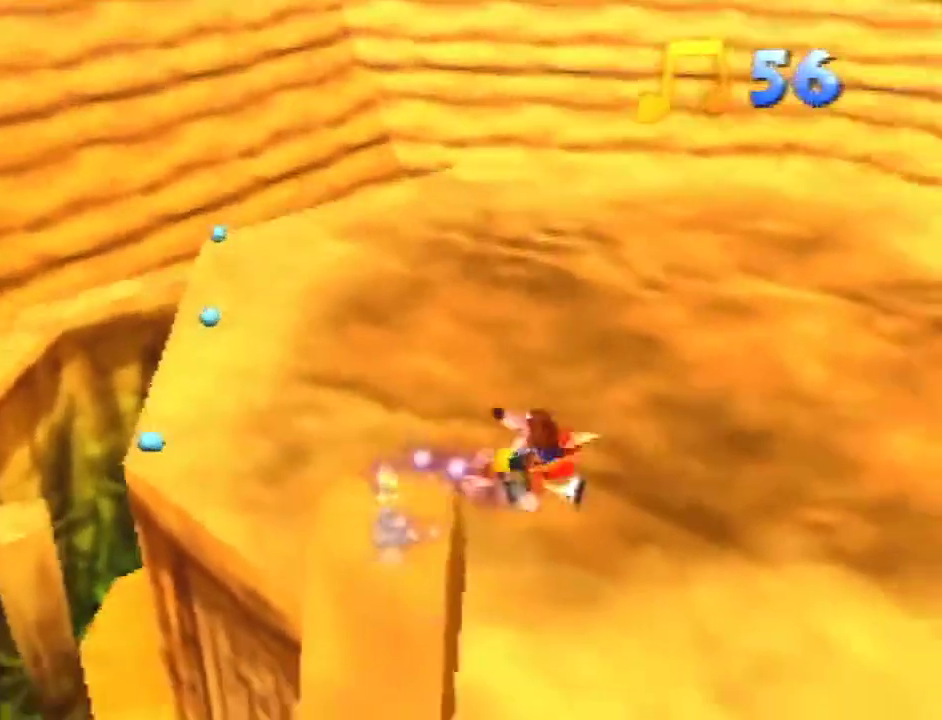
{"buttons": ["A"], "left_stick": "down-right", "events": []}
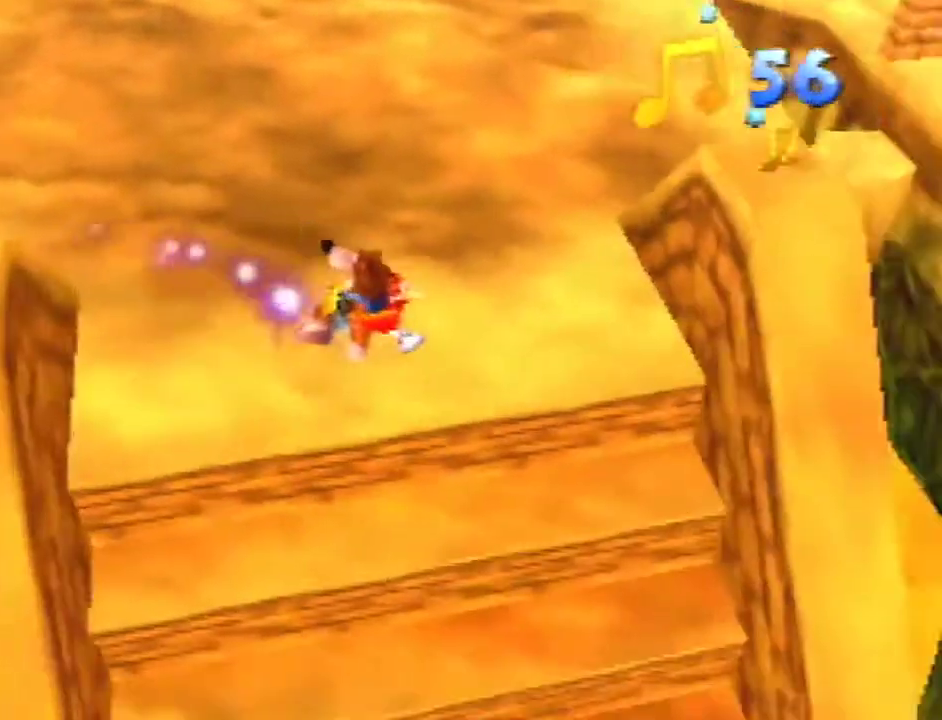
{"buttons": [], "left_stick": "right", "events": [[100, "left_stick", "right"], [200, "A", "up"]]}
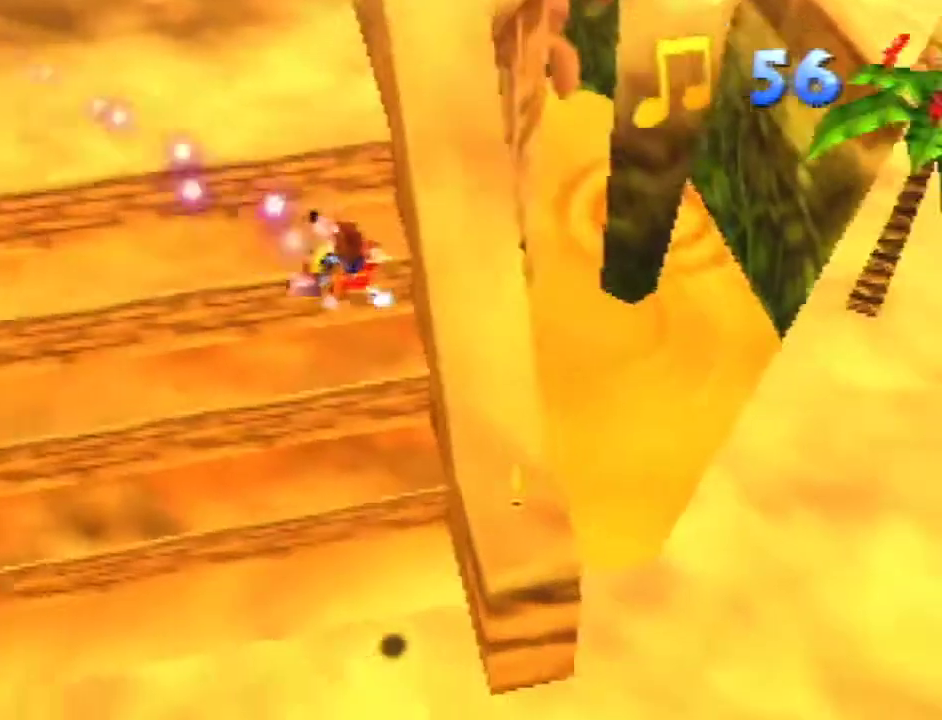
{"buttons": [], "left_stick": "left", "events": [[33, "left_stick", "up-right"], [100, "left_stick", "up"], [167, "left_stick", "up-left"], [400, "left_stick", "left"]]}
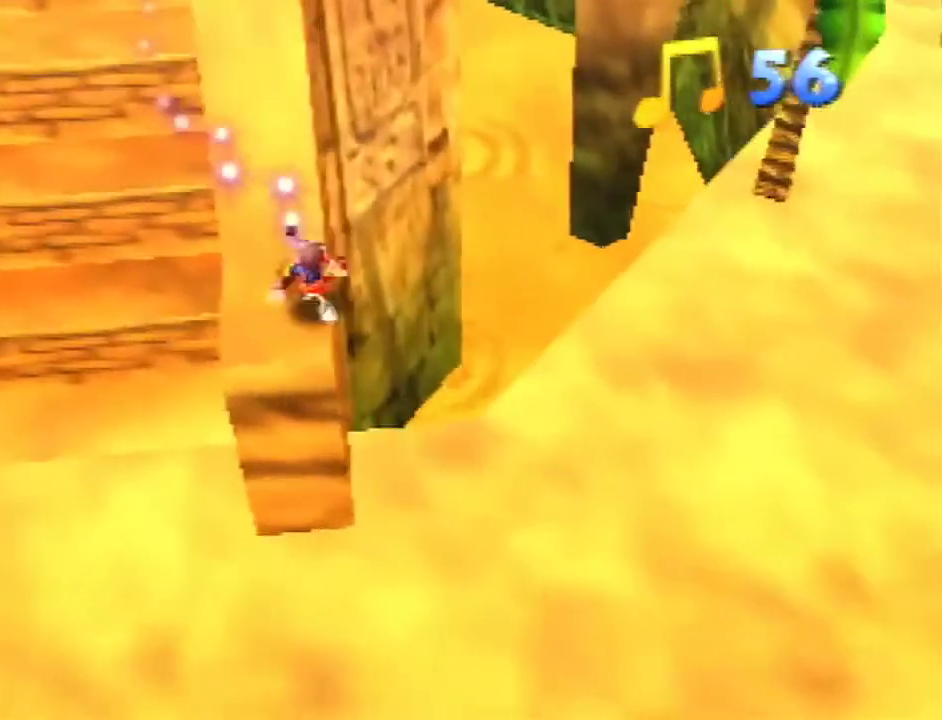
{"buttons": [], "left_stick": "up", "events": [[100, "left_stick", "up-left"], [233, "left_stick", "up"], [333, "A", "down"], [433, "A", "up"]]}
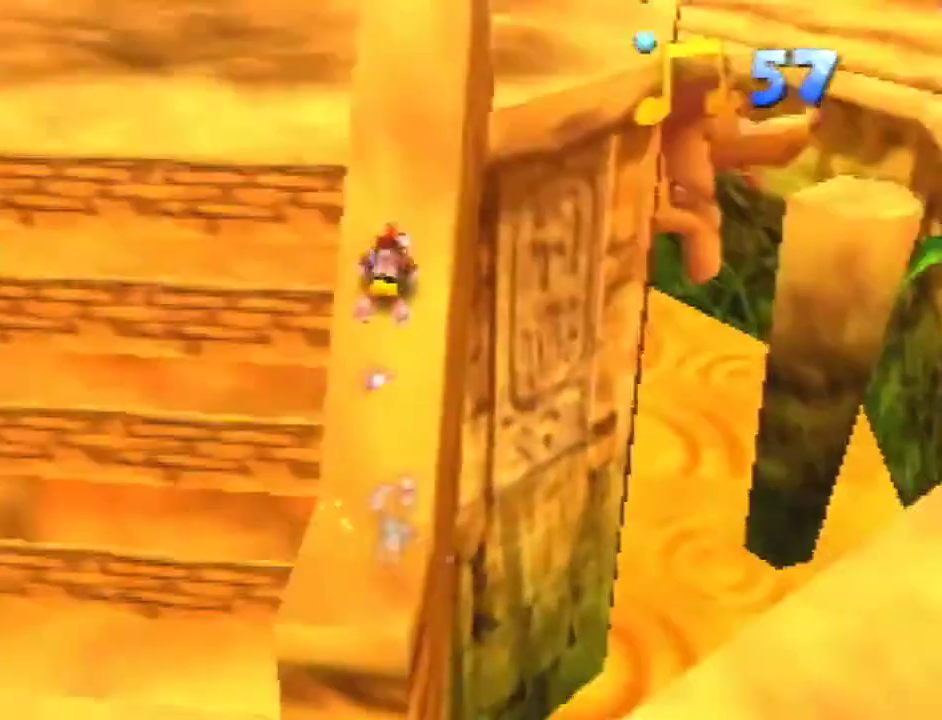
{"buttons": [], "left_stick": "up-left", "events": [[200, "A", "down"], [333, "A", "up"], [333, "C_LEFT", "down"], [367, "left_stick", "up-left"], [467, "C_LEFT", "up"]]}
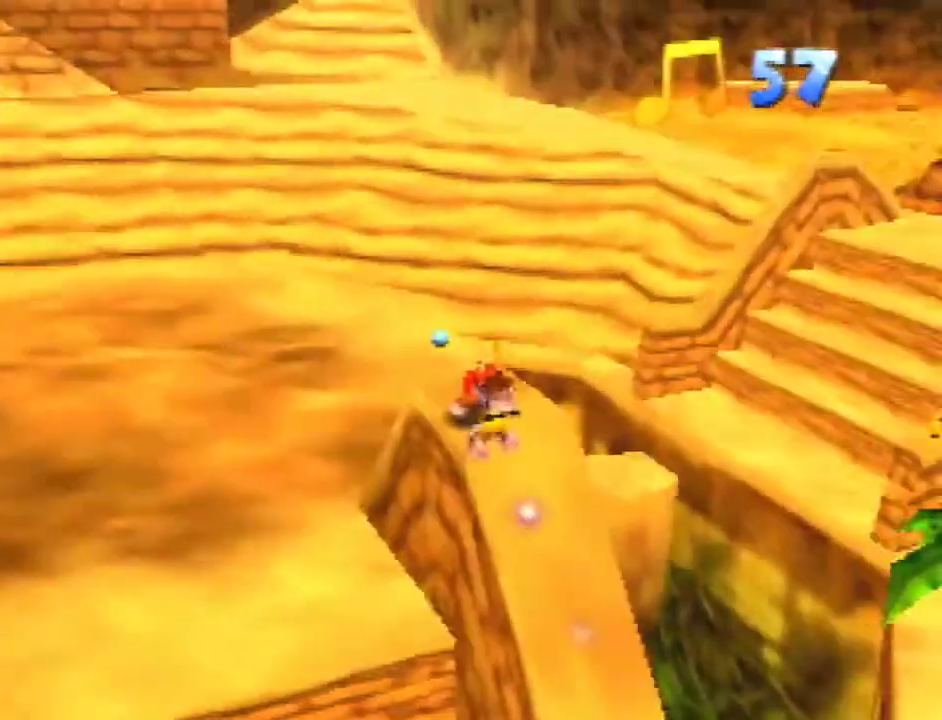
{"buttons": ["A"], "left_stick": "up", "events": [[33, "left_stick", "up"], [100, "left_stick", "up-right"], [200, "A", "down"], [300, "left_stick", "up"]]}
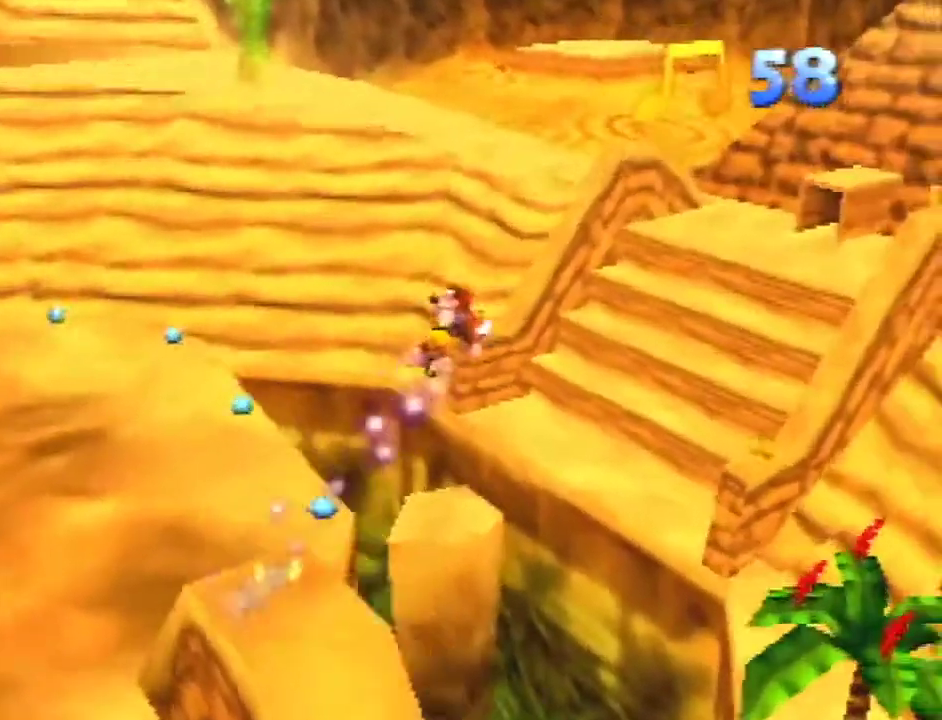
{"buttons": ["A"], "left_stick": "up-left", "events": [[67, "C_LEFT", "down"], [200, "C_LEFT", "up"], [367, "left_stick", "up-left"]]}
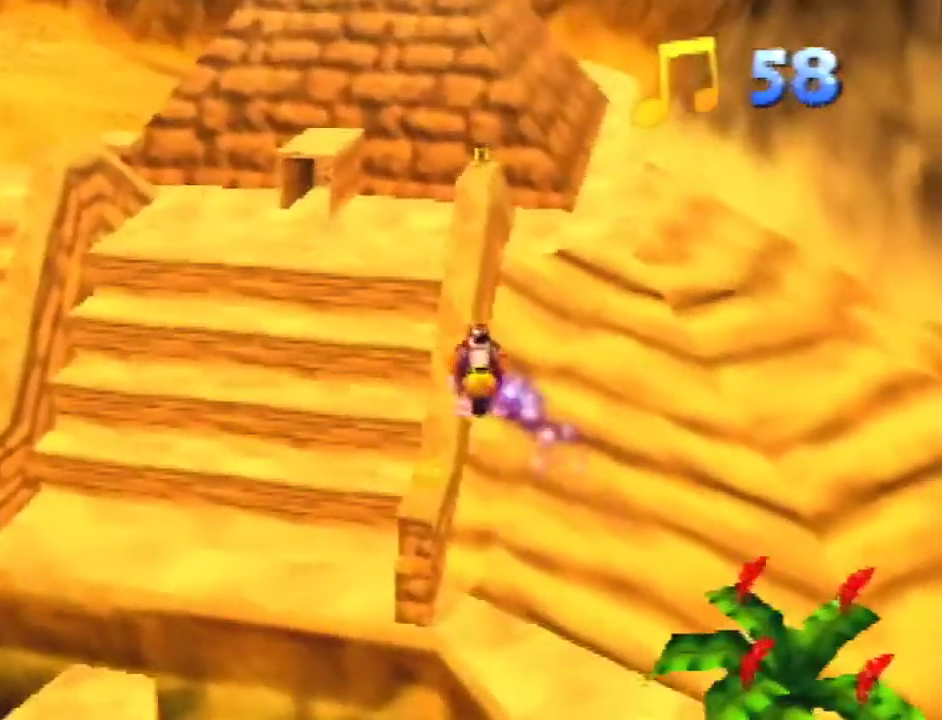
{"buttons": ["A"], "left_stick": "up", "events": [[267, "left_stick", "up"]]}